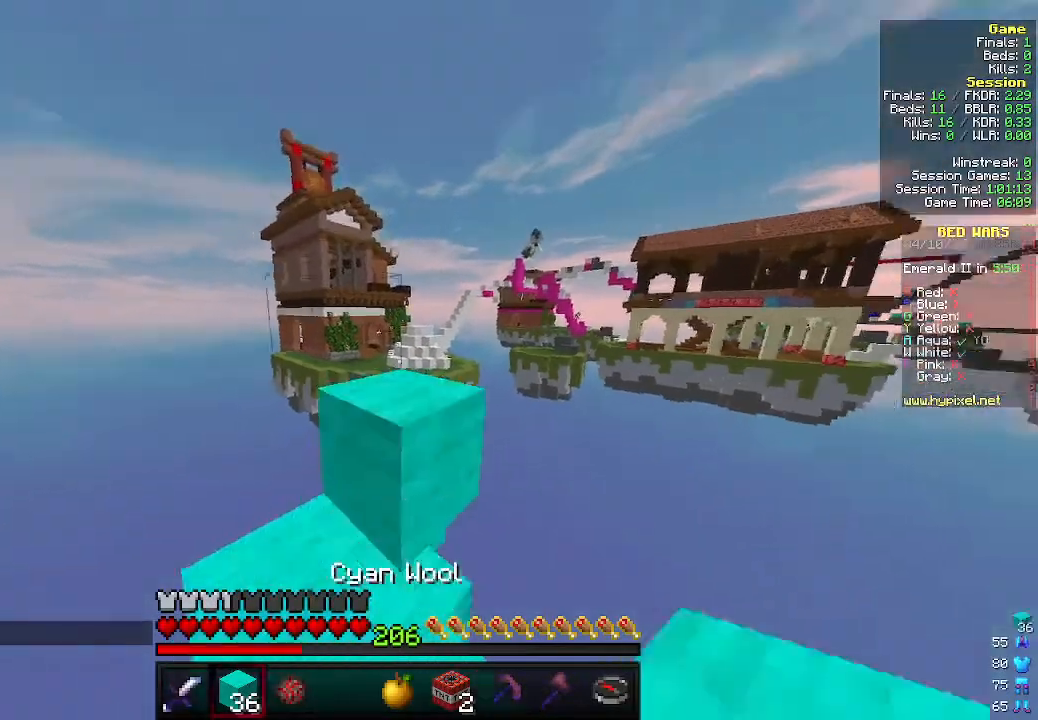
Gameplay with keyboard and mouse; each line is a JSON object with the keys and mouse buttons held at the frame after it. "events" lists presses ("down") and releases ("up") of "a", "d", "s", "w", "mouse_left" and "mouse_right" between this image and that frame as [ms after this image, input, new state], when the widget could be followed in between. "mouse_left", "mouse_right" = the "left", "right" buttons of the "mouse" list. No other keys are recorded. Fast repeated clicks can show as one long hold. Mouse movement is not recorded.
{"keys": ["w"], "mouse": [], "events": [[266, "w", "down"]]}
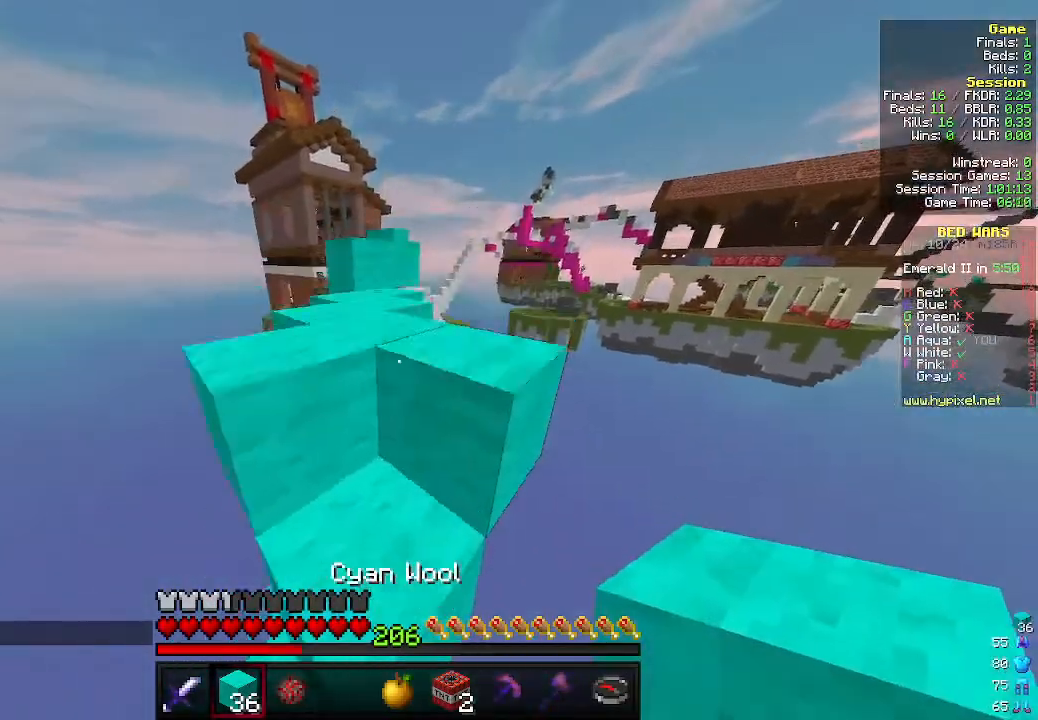
{"keys": ["w"], "mouse": [], "events": [[233, "a", "down"], [333, "a", "up"]]}
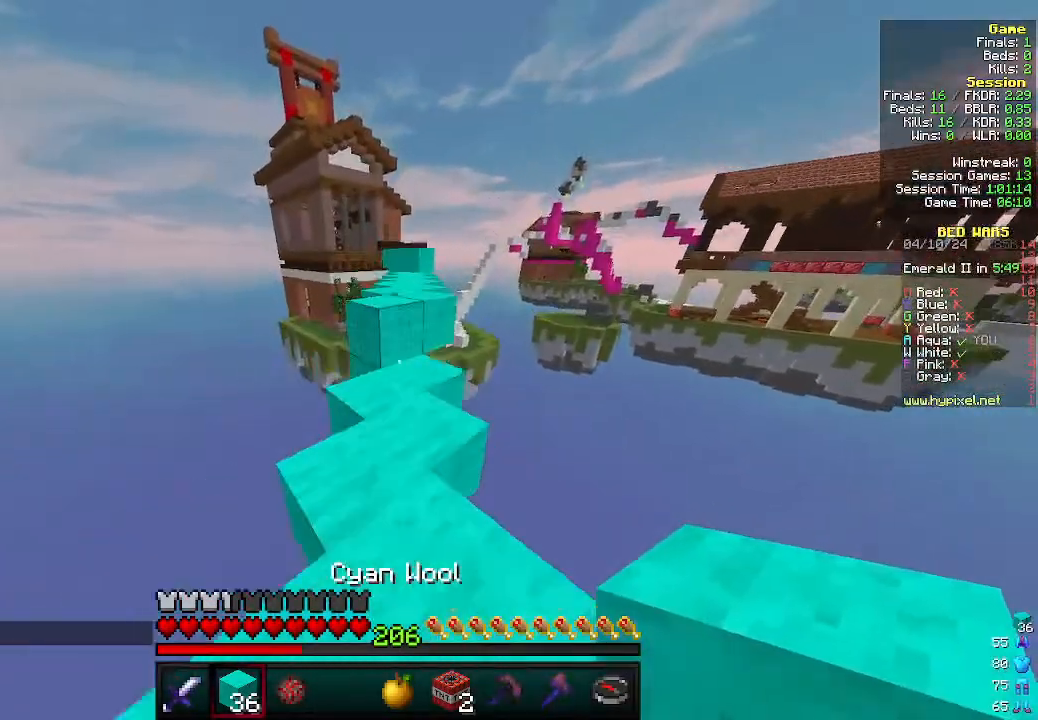
{"keys": ["w"], "mouse": [], "events": []}
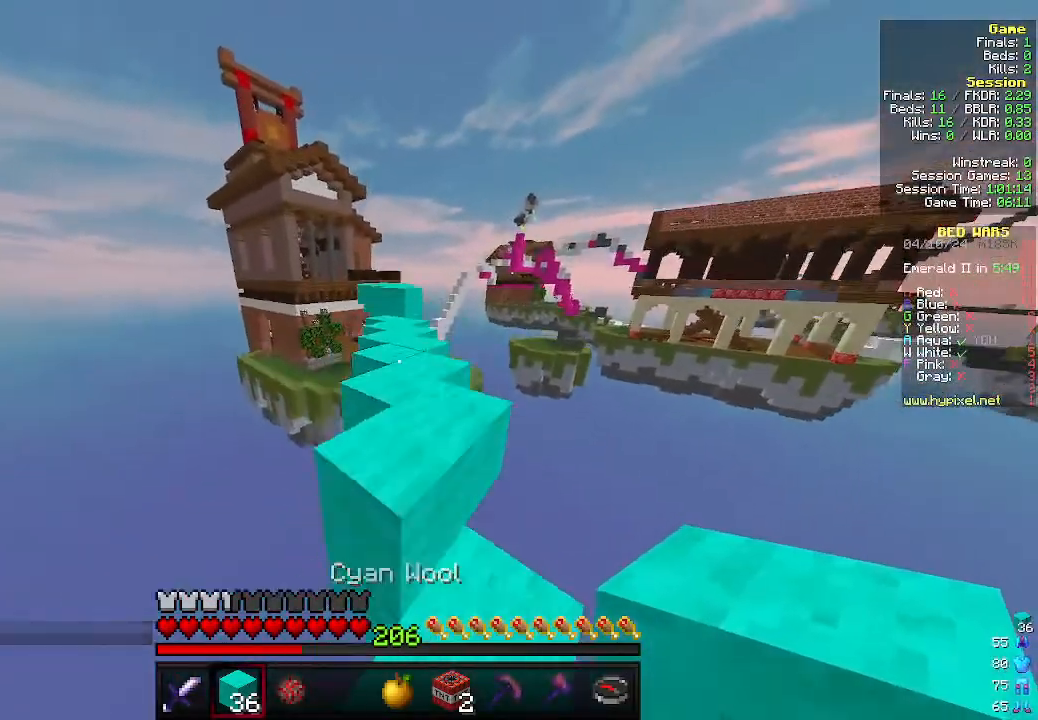
{"keys": ["w"], "mouse": [], "events": []}
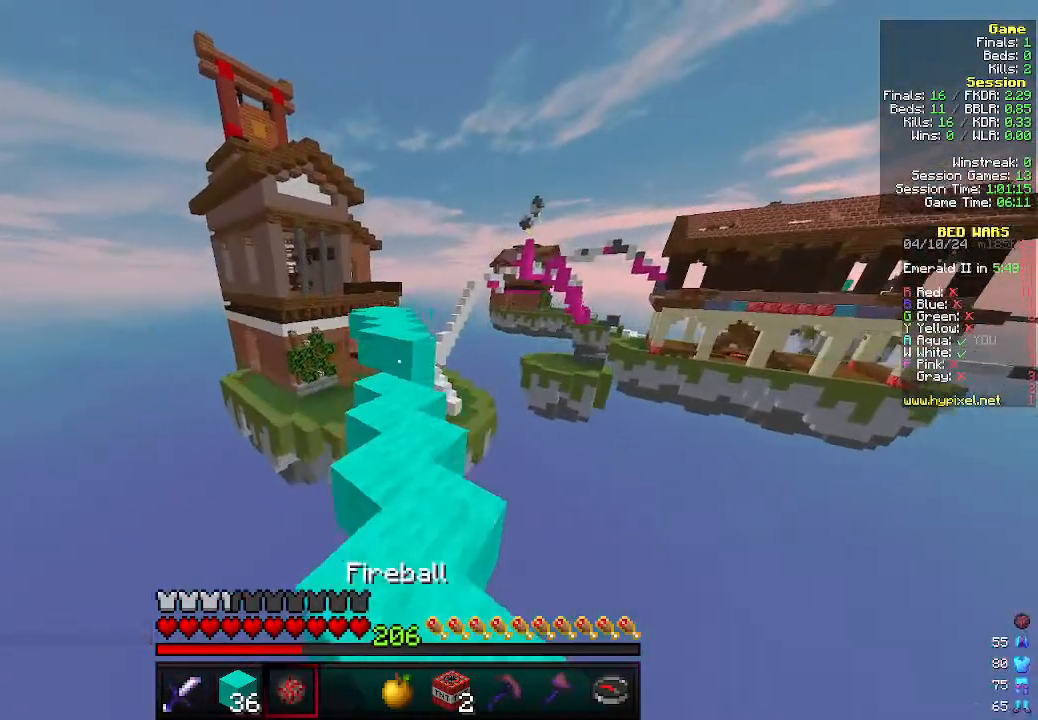
{"keys": ["w"], "mouse": [], "events": []}
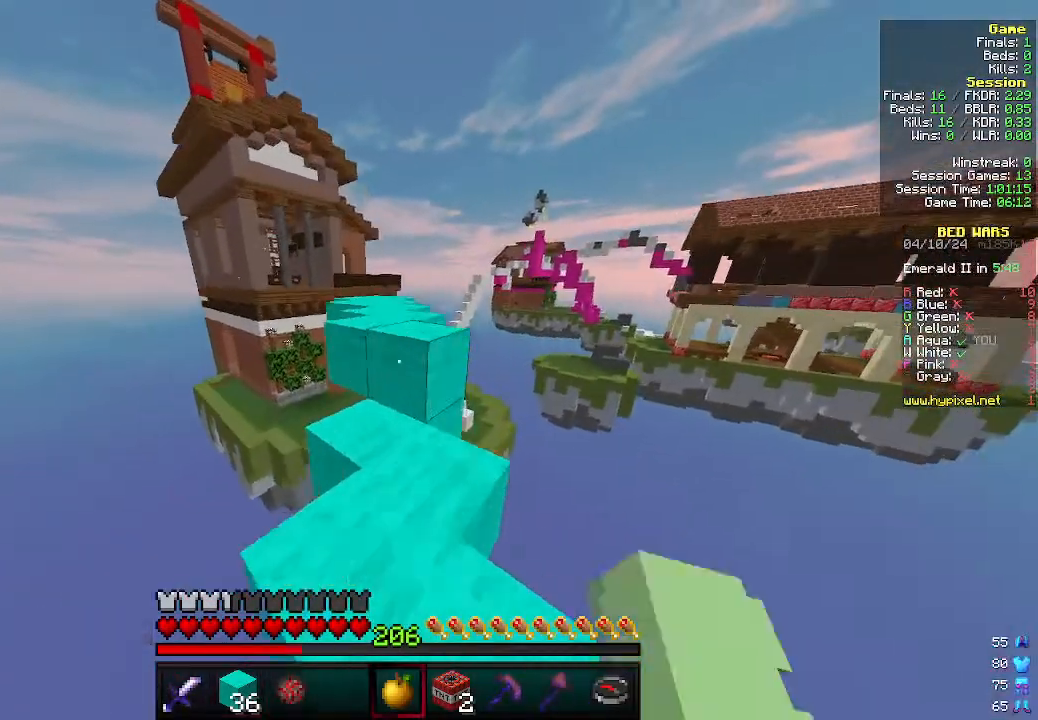
{"keys": ["w"], "mouse": [], "events": []}
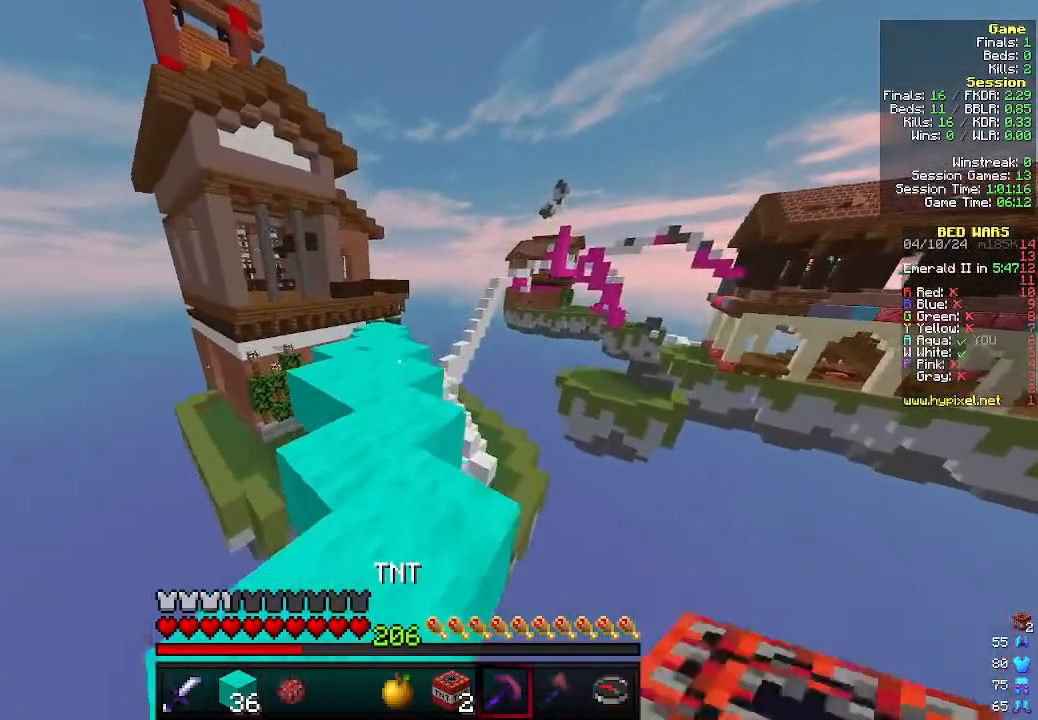
{"keys": ["w"], "mouse": [], "events": []}
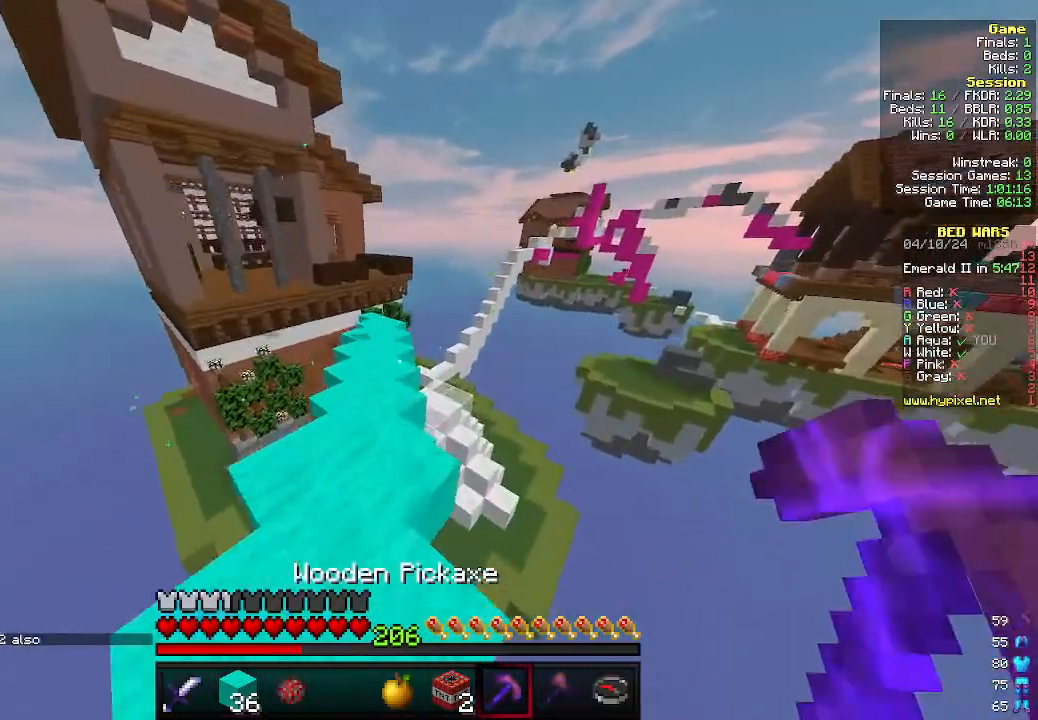
{"keys": ["a", "w"], "mouse": [], "events": [[466, "a", "down"]]}
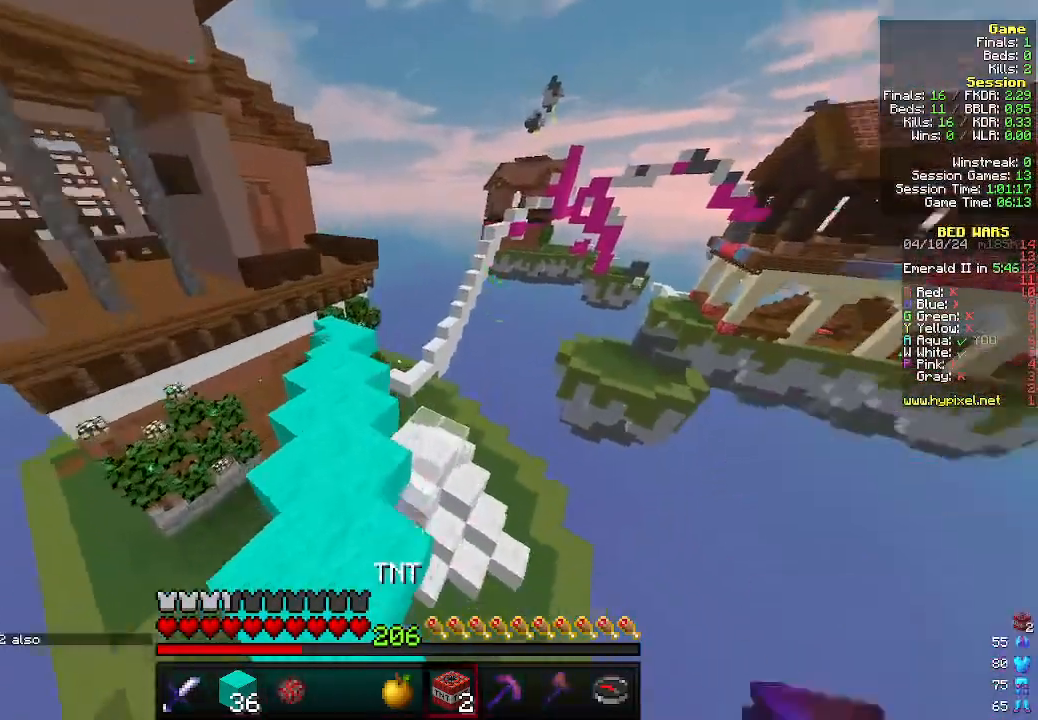
{"keys": ["d", "w"], "mouse": [], "events": [[166, "a", "up"], [433, "d", "down"]]}
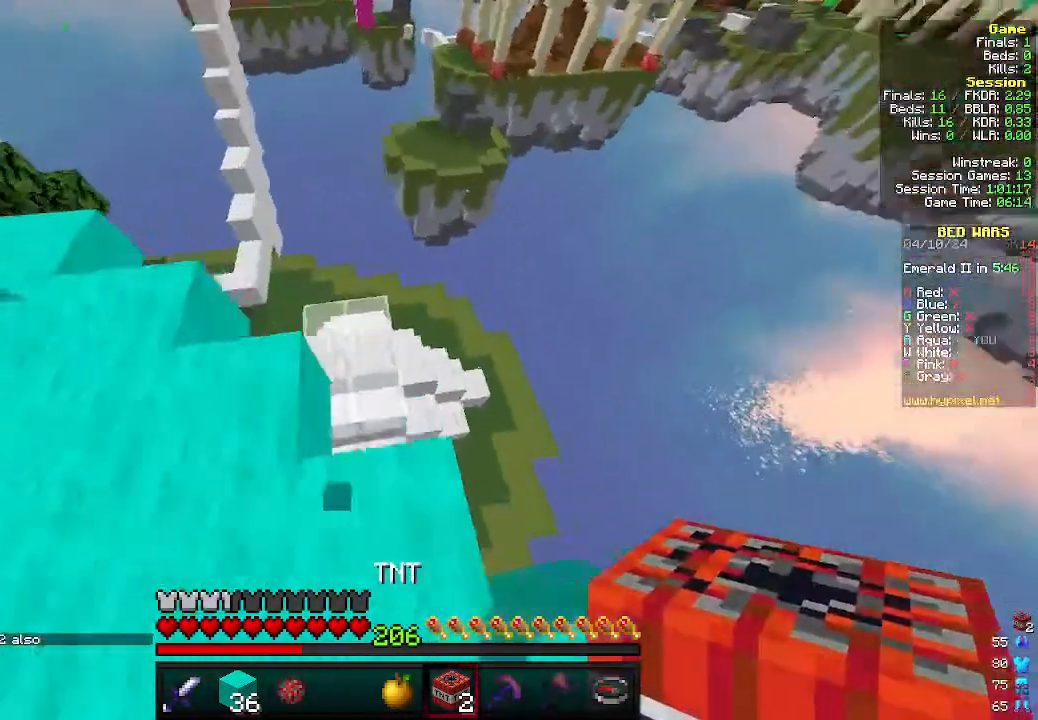
{"keys": ["a", "w"], "mouse": [], "events": [[166, "d", "up"], [266, "a", "down"]]}
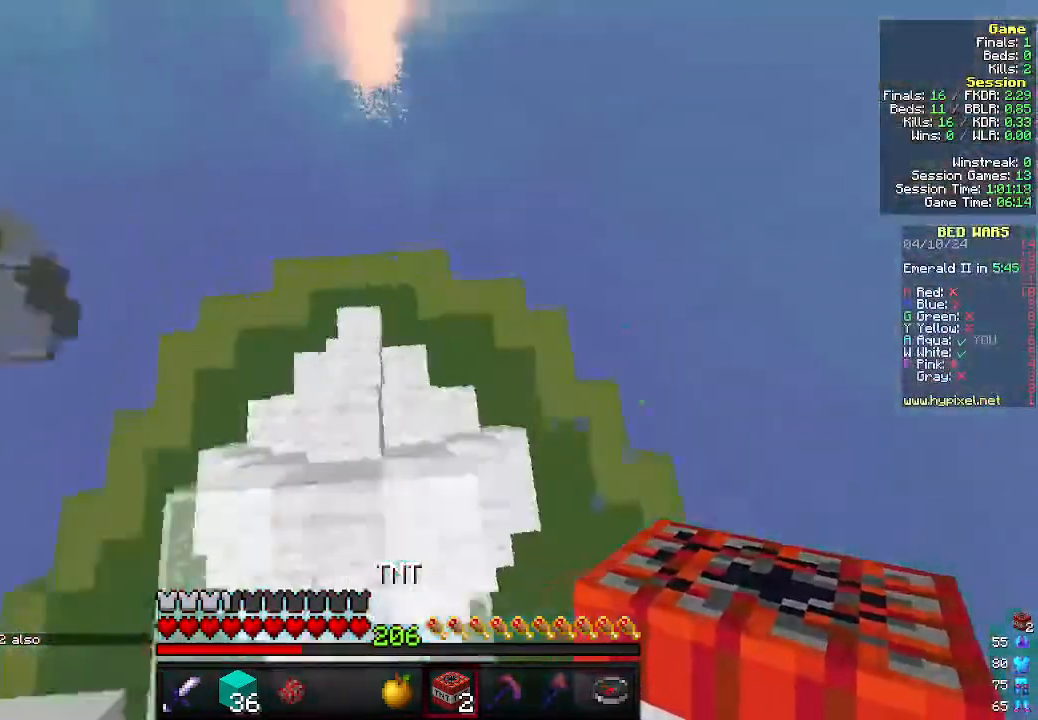
{"keys": ["w"], "mouse": [], "events": [[100, "mouse_right", "down"], [233, "mouse_right", "up"], [400, "a", "up"]]}
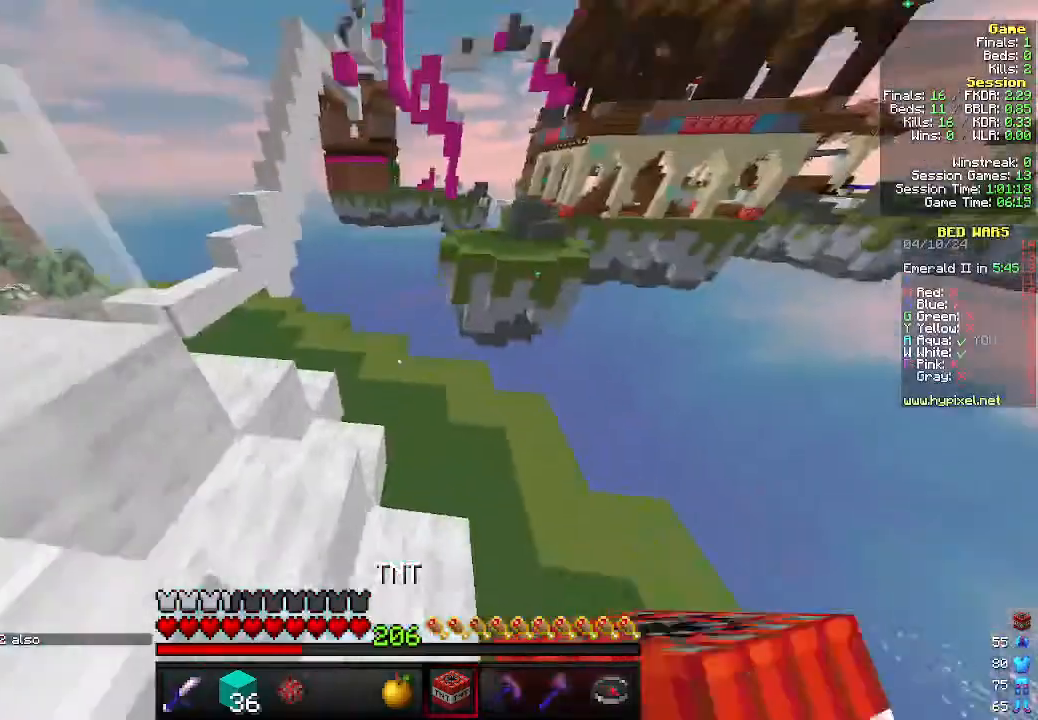
{"keys": ["a", "w"], "mouse": [], "events": [[166, "a", "down"]]}
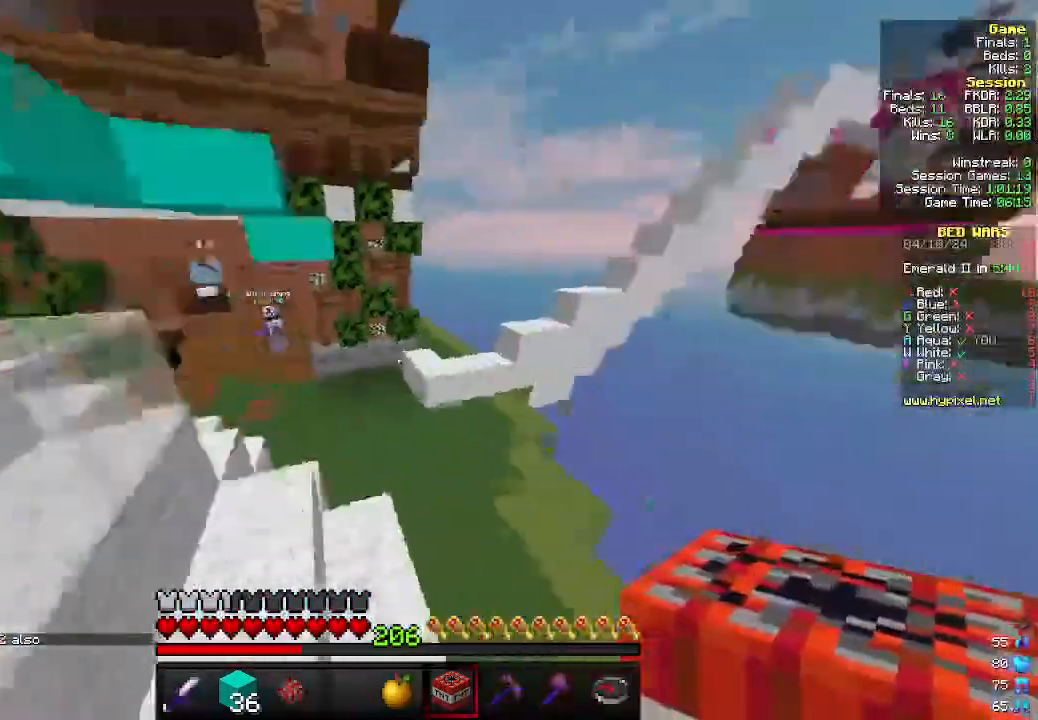
{"keys": ["d", "w"], "mouse": [], "events": [[66, "a", "up"], [100, "d", "down"], [400, "mouse_right", "down"], [500, "mouse_right", "up"]]}
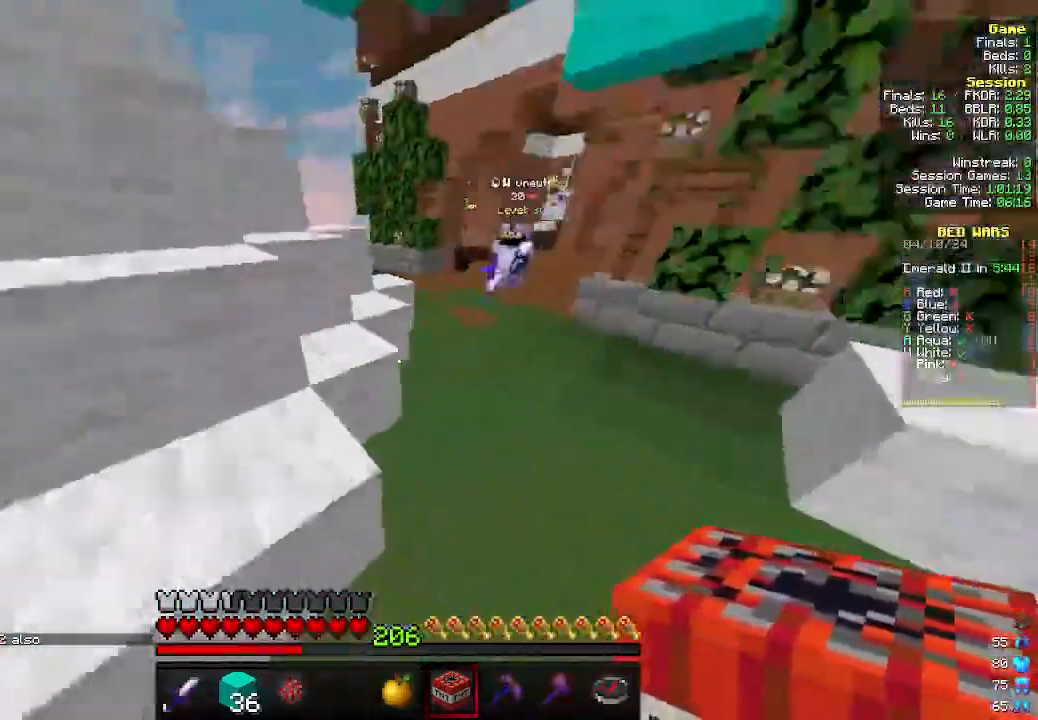
{"keys": ["d", "w"], "mouse": [], "events": [[66, "mouse_right", "down"], [300, "mouse_right", "up"]]}
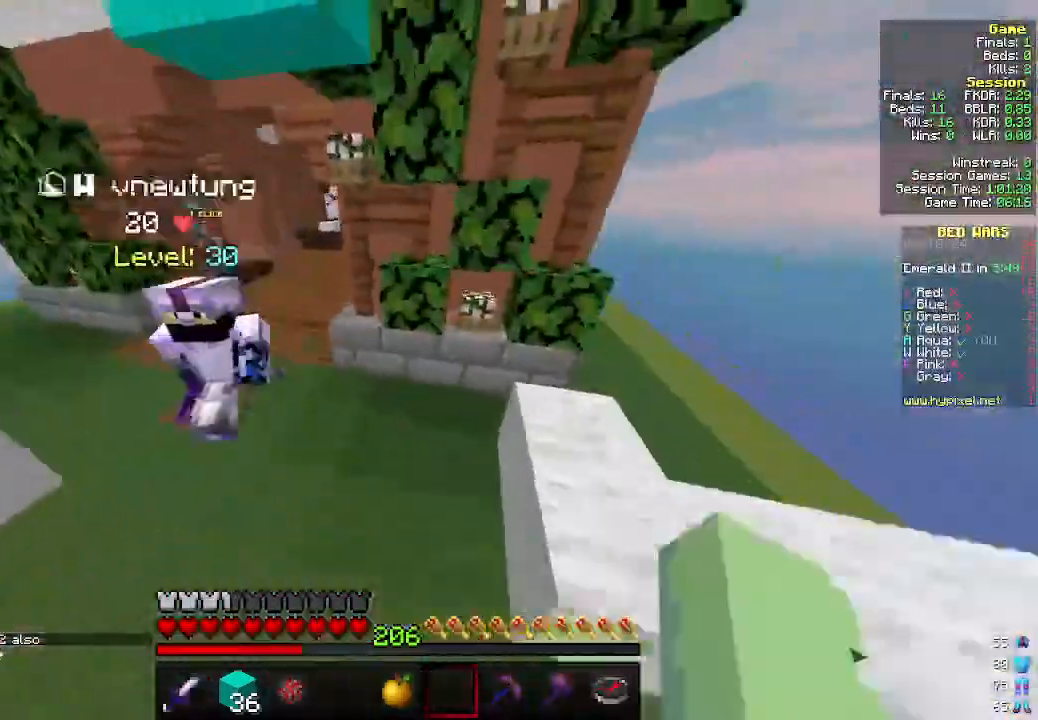
{"keys": ["d", "w"], "mouse": ["left"], "events": [[133, "mouse_left", "down"]]}
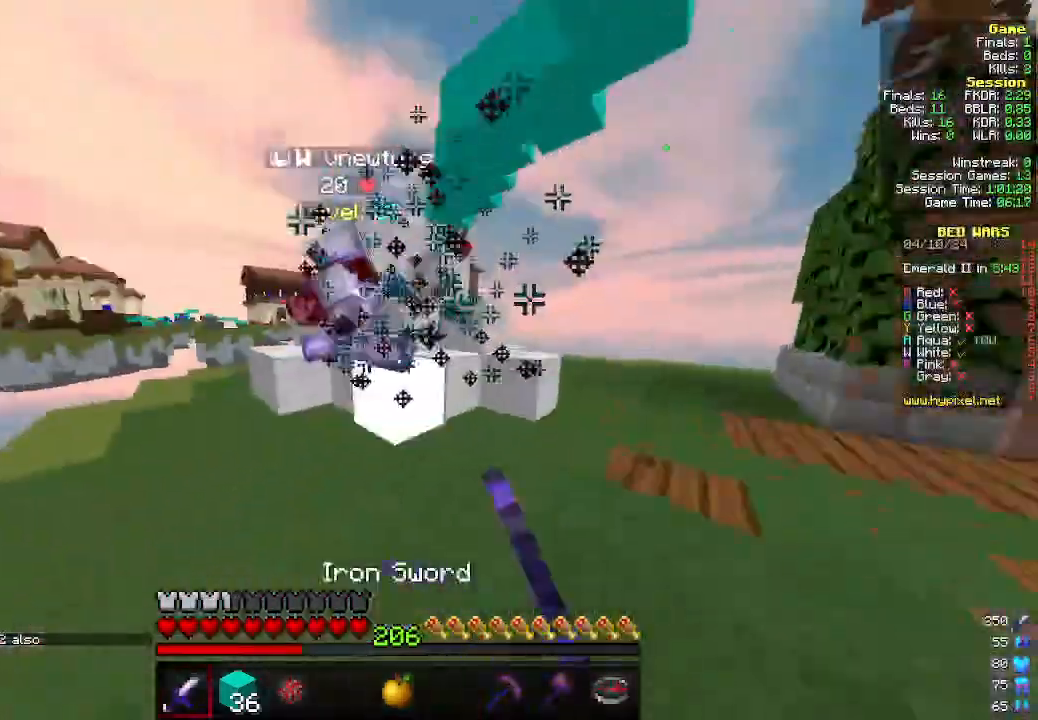
{"keys": ["d", "s"], "mouse": [], "events": [[266, "mouse_left", "up"], [266, "w", "up"], [366, "s", "down"]]}
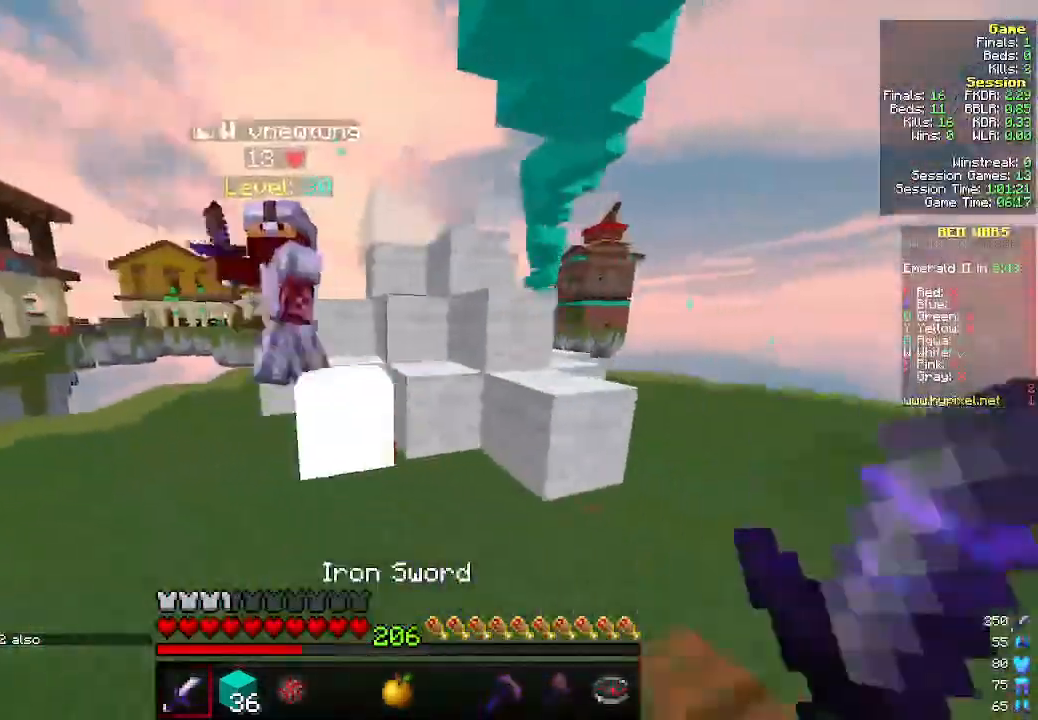
{"keys": ["d", "s"], "mouse": ["right"], "events": [[100, "mouse_right", "down"]]}
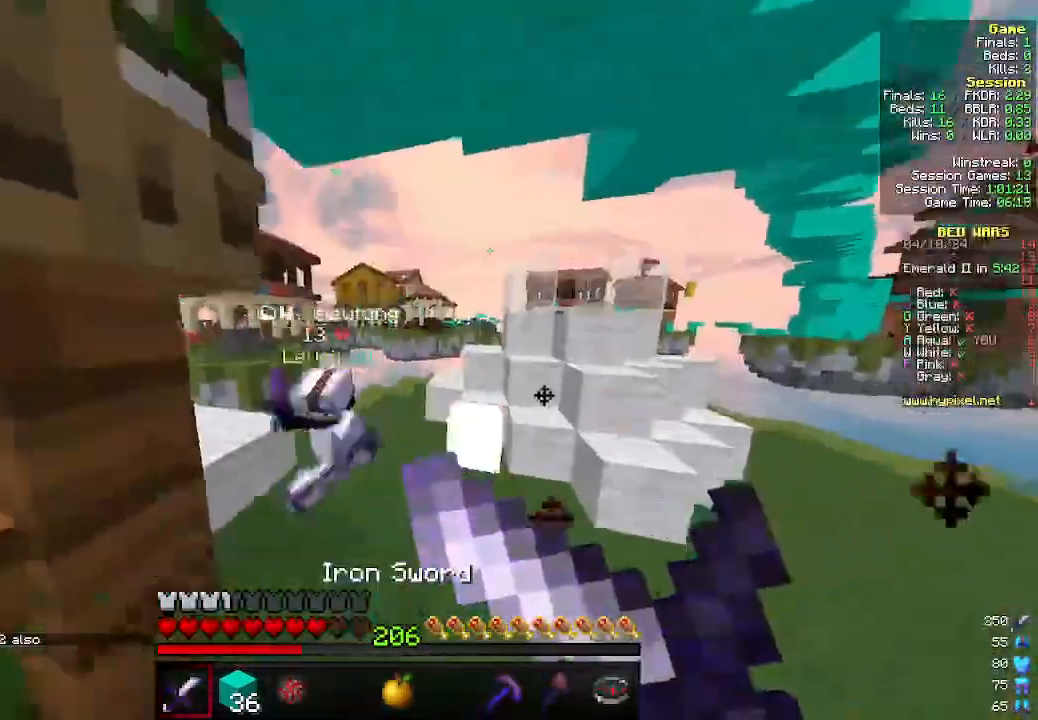
{"keys": ["a"], "mouse": ["right"], "events": [[66, "s", "up"], [366, "a", "down"], [400, "d", "up"]]}
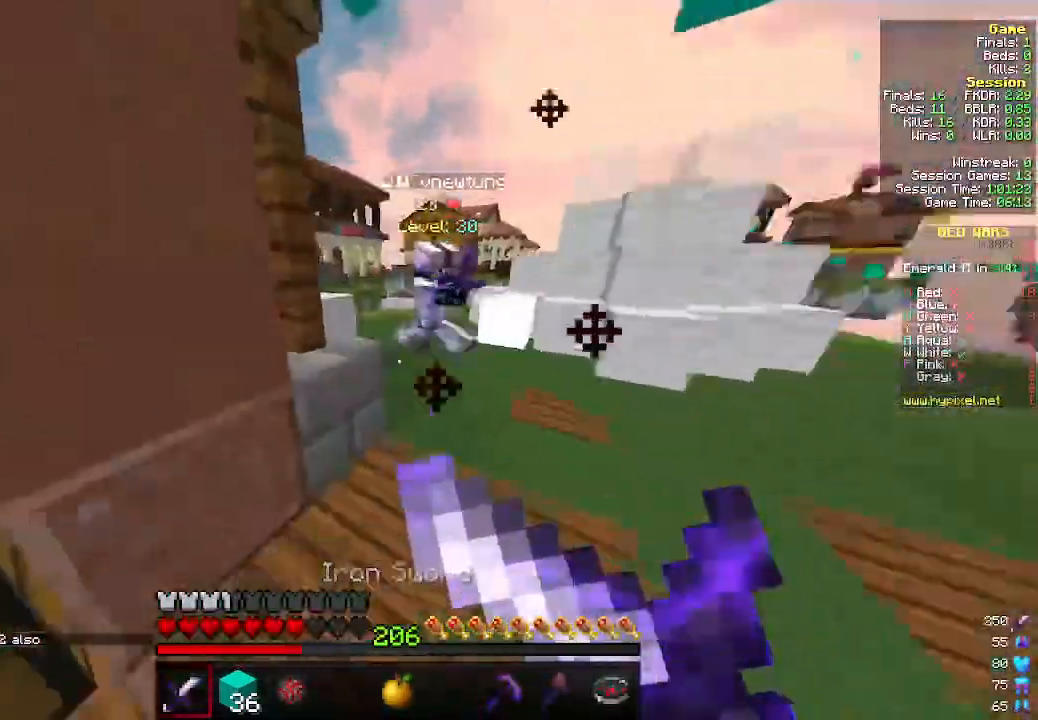
{"keys": ["w"], "mouse": [], "events": [[33, "w", "down"], [200, "a", "up"], [466, "mouse_right", "up"]]}
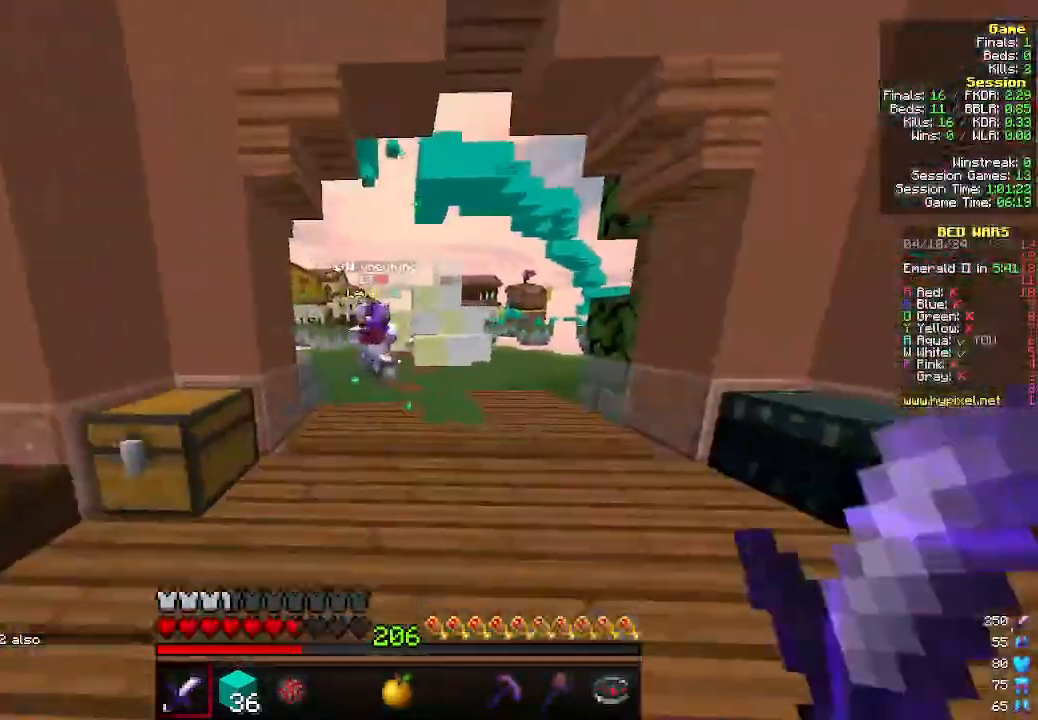
{"keys": ["a", "w"], "mouse": ["left"], "events": [[333, "mouse_left", "down"], [400, "a", "down"], [400, "mouse_left", "up"], [466, "mouse_left", "down"]]}
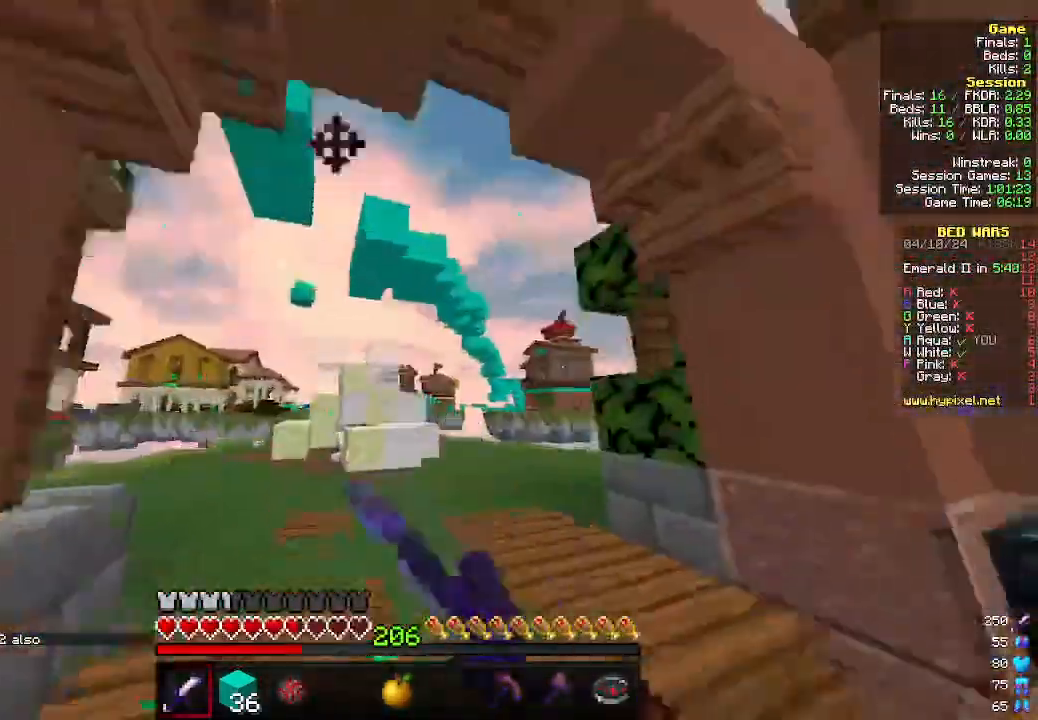
{"keys": ["a", "w"], "mouse": [], "events": [[233, "a", "up"], [233, "mouse_left", "up"], [400, "a", "down"]]}
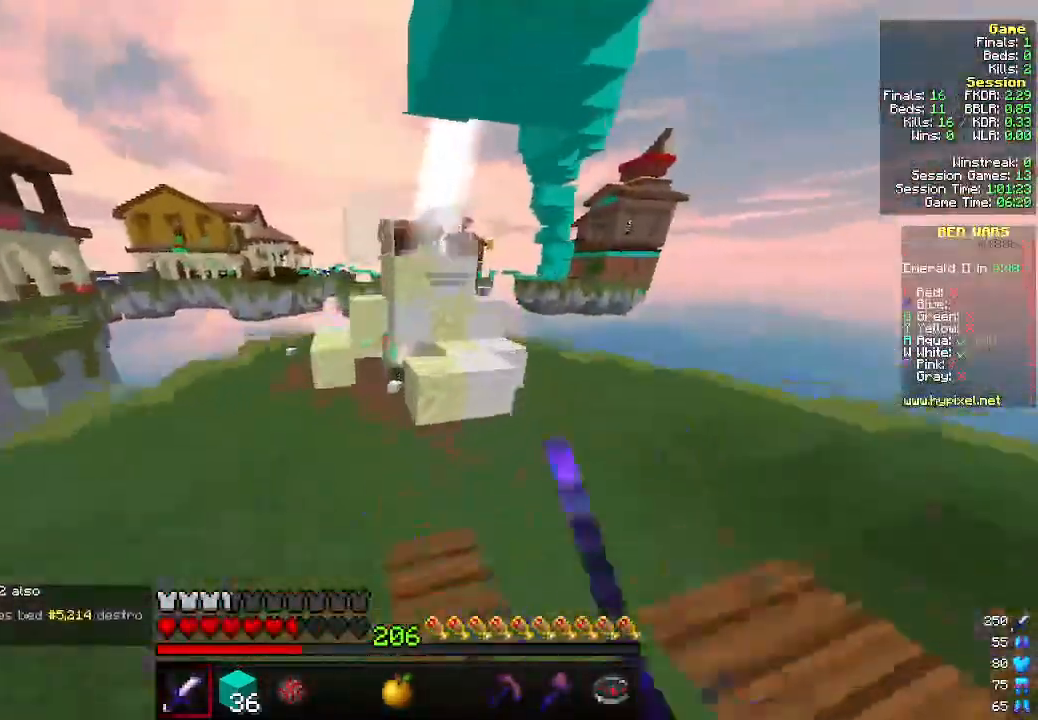
{"keys": ["w"], "mouse": [], "events": [[500, "a", "up"]]}
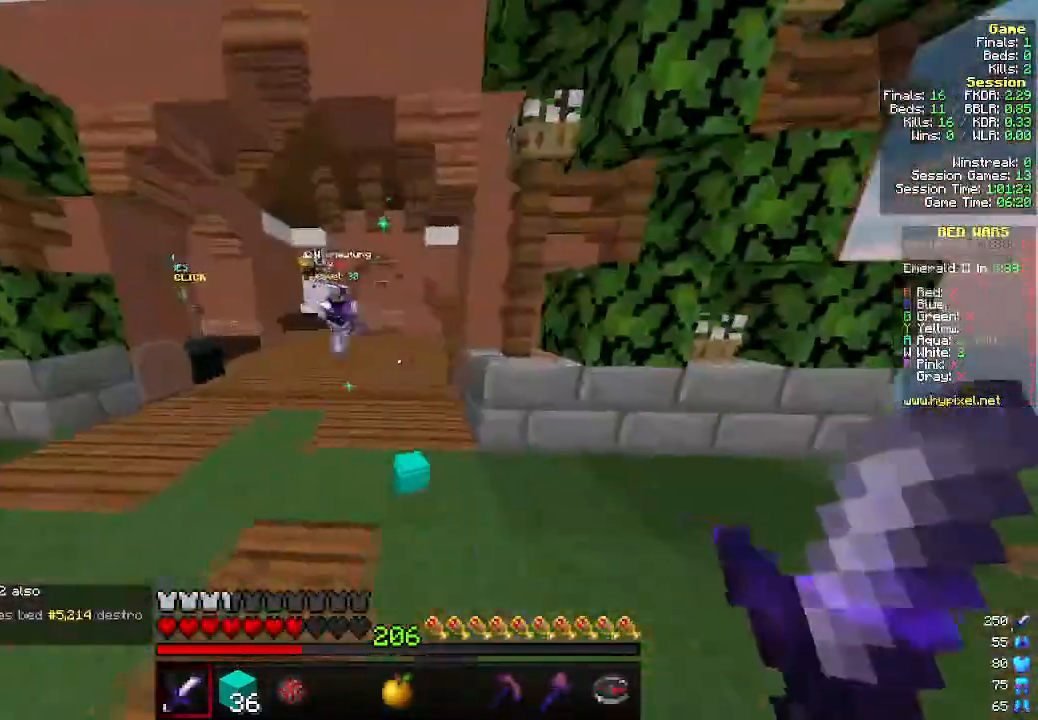
{"keys": ["d", "w"], "mouse": ["left"], "events": [[366, "mouse_left", "down"], [466, "d", "down"]]}
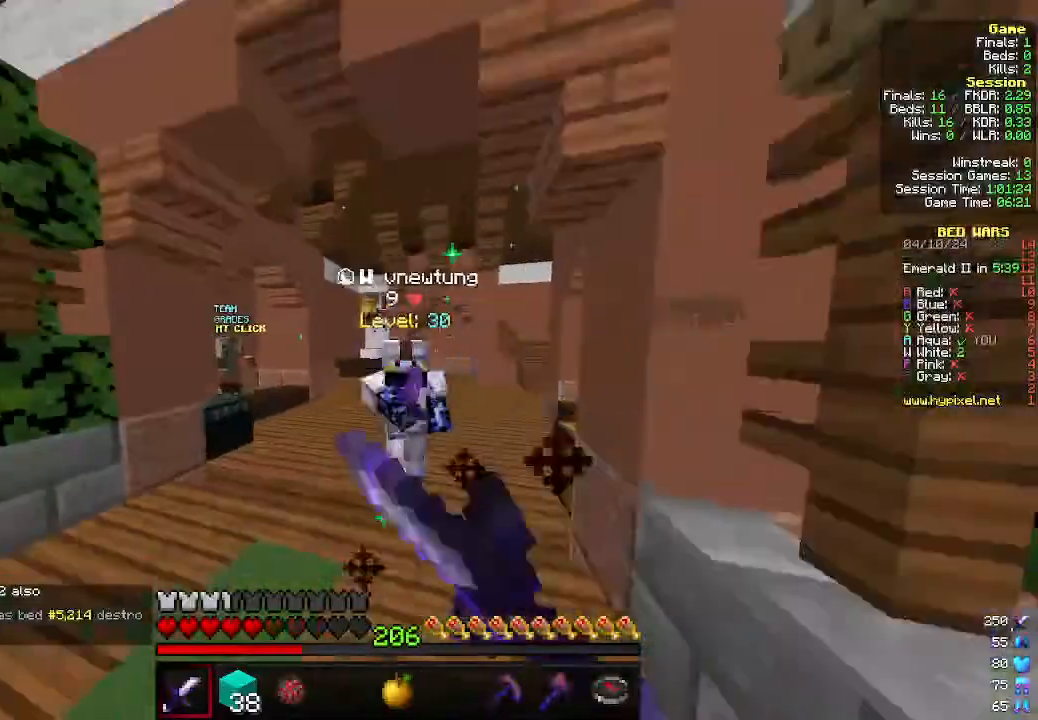
{"keys": ["w"], "mouse": ["left"], "events": [[333, "d", "up"]]}
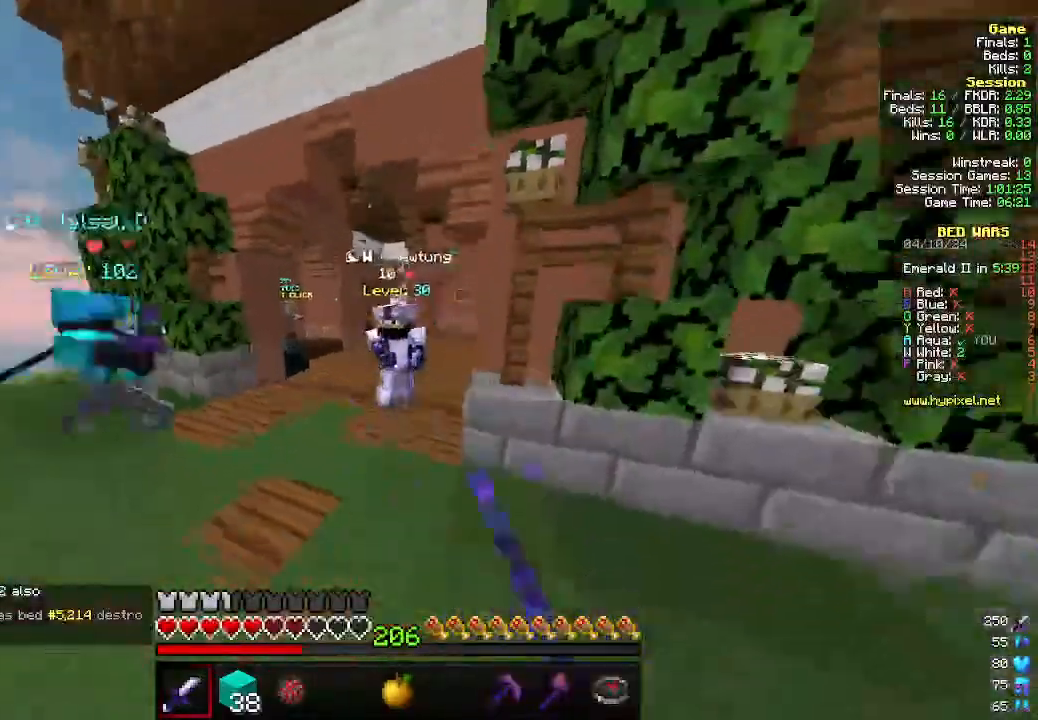
{"keys": ["w"], "mouse": [], "events": [[166, "mouse_left", "up"]]}
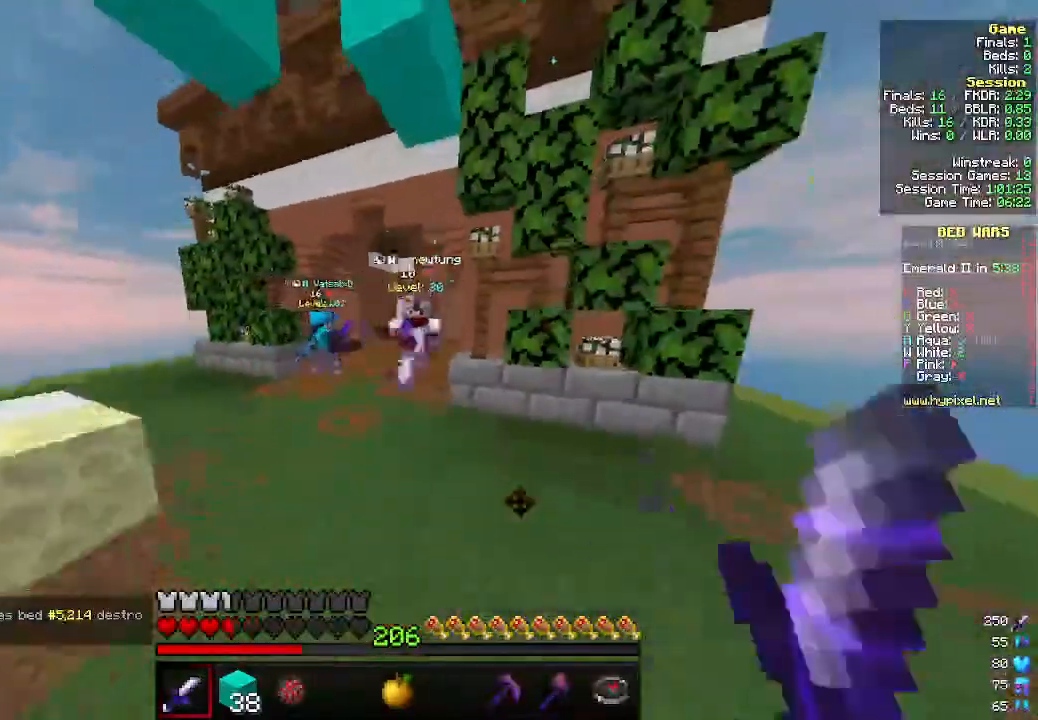
{"keys": ["w"], "mouse": [], "events": []}
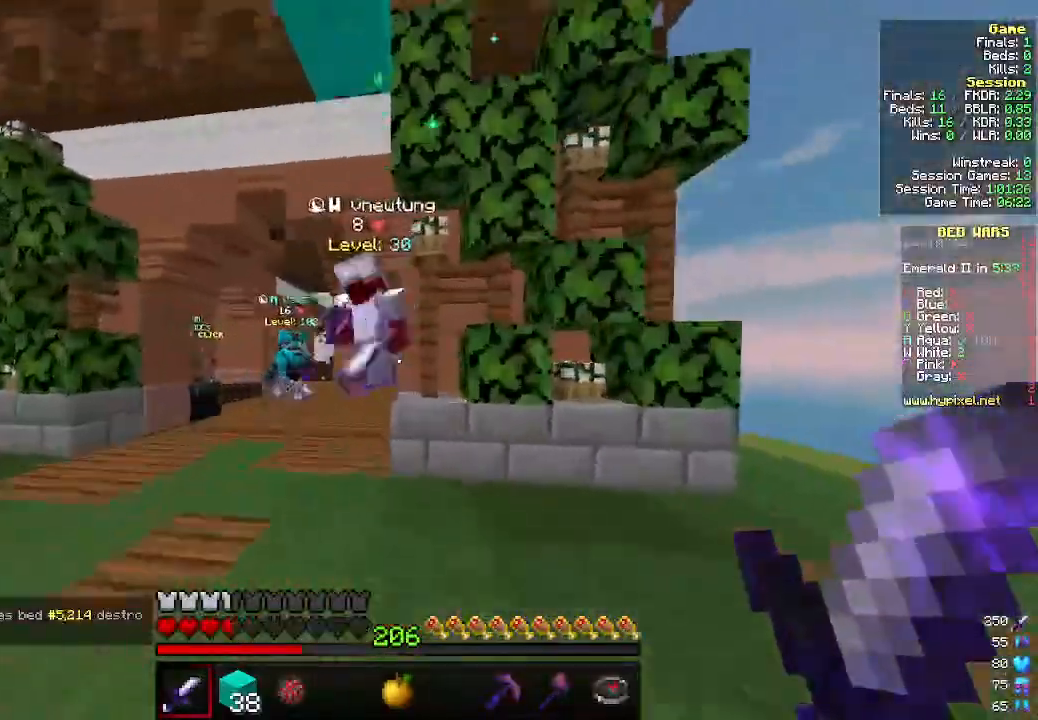
{"keys": ["w"], "mouse": ["left"], "events": [[66, "a", "down"], [166, "mouse_left", "down"], [400, "a", "up"]]}
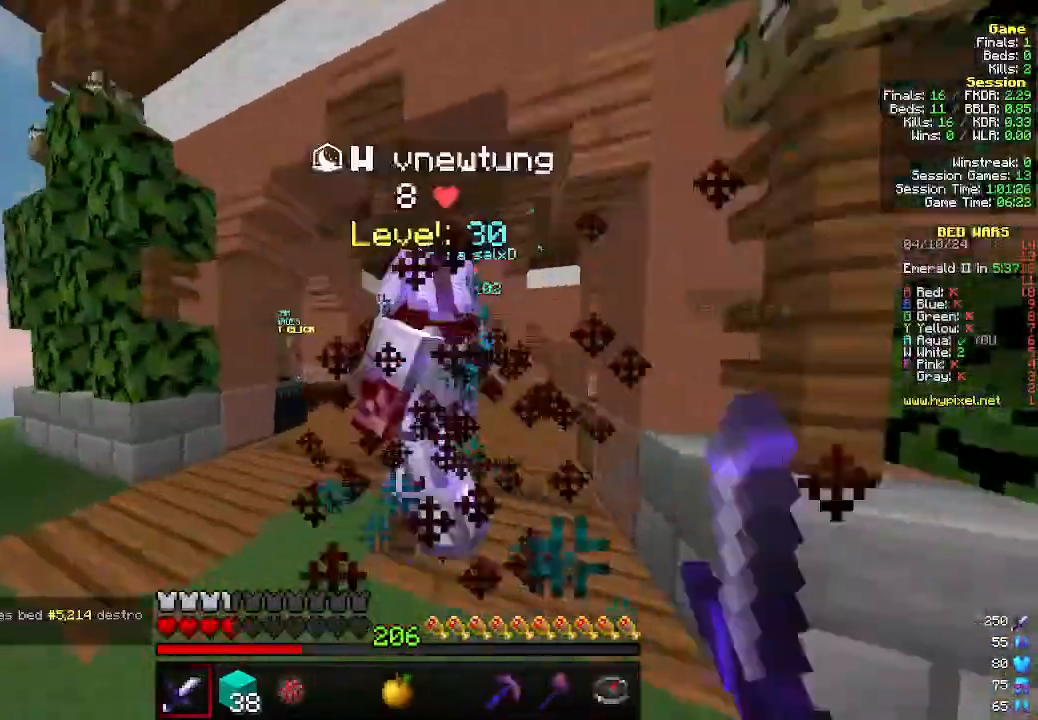
{"keys": ["d", "w"], "mouse": ["left"], "events": [[133, "mouse_left", "up"], [166, "mouse_left", "down"], [400, "d", "down"], [433, "mouse_left", "up"], [500, "mouse_left", "down"]]}
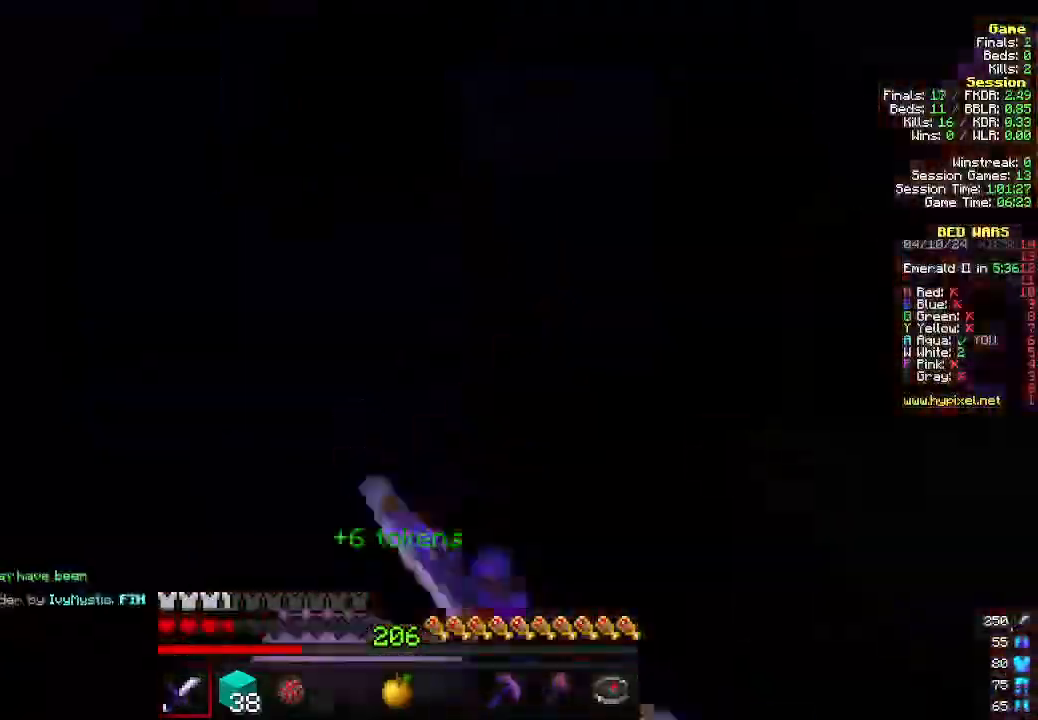
{"keys": ["a", "w"], "mouse": [], "events": [[133, "mouse_left", "up"], [266, "d", "up"], [433, "a", "down"]]}
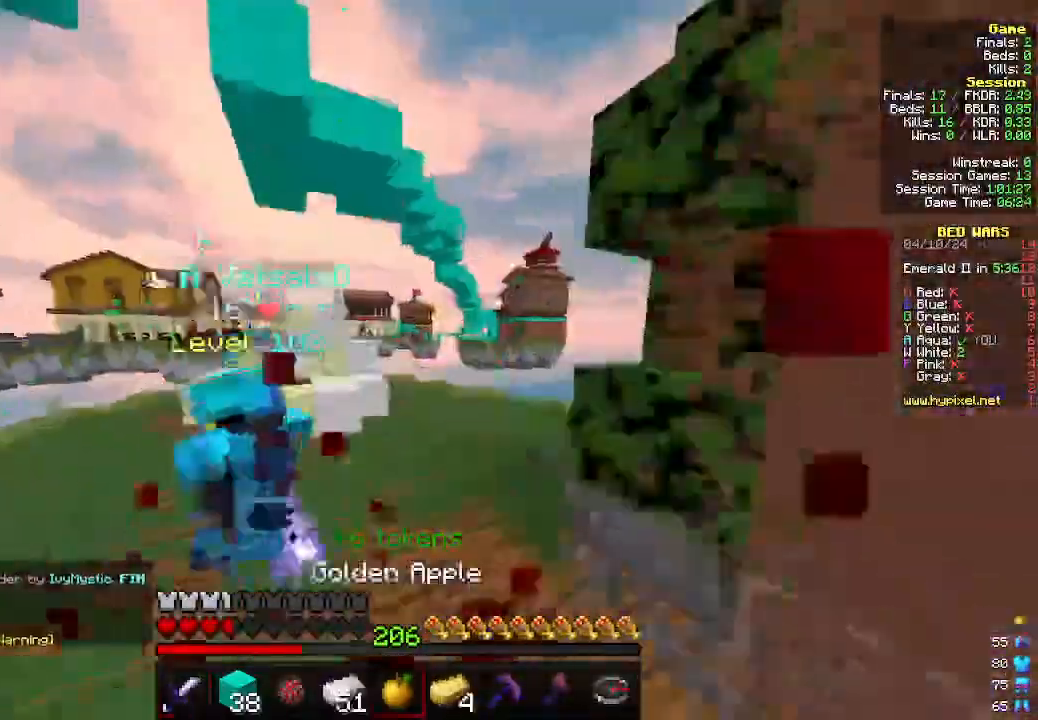
{"keys": ["d", "w"], "mouse": ["right"], "events": [[200, "a", "up"], [266, "mouse_right", "down"], [433, "d", "down"]]}
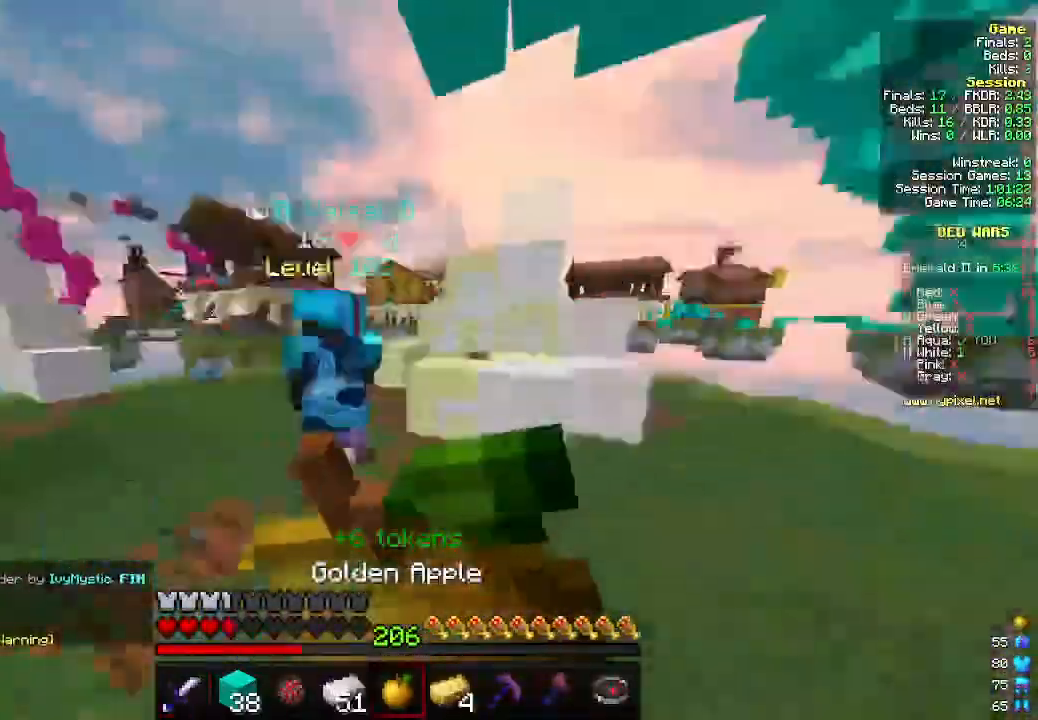
{"keys": ["d", "w"], "mouse": ["right"], "events": []}